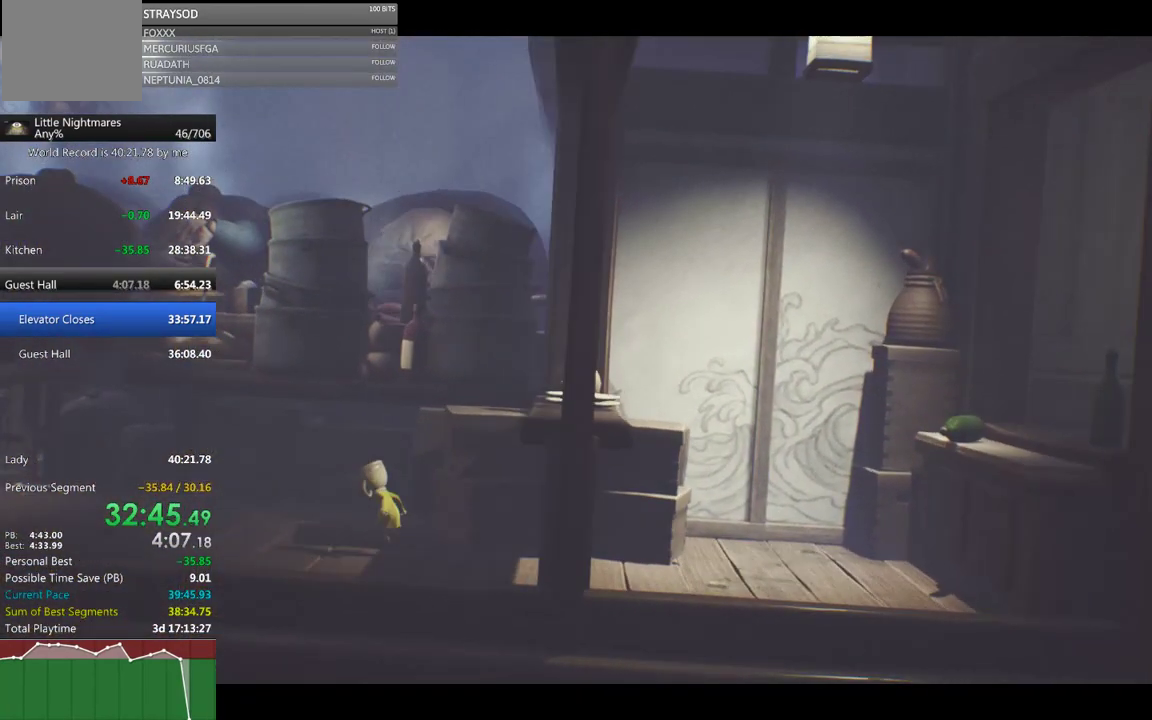
Gameplay with a controller (Xbox layout); each line is a JSON object with the inputs held at the frame after it. "events" lists button and stick changes between this image and that frame as [ms after this image, input, new state], when the widget could be followed in between. Not read: R3 right_stick.
{"buttons": ["X"], "left_stick": "left", "events": [[300, "X", "up"], [500, "X", "down"]]}
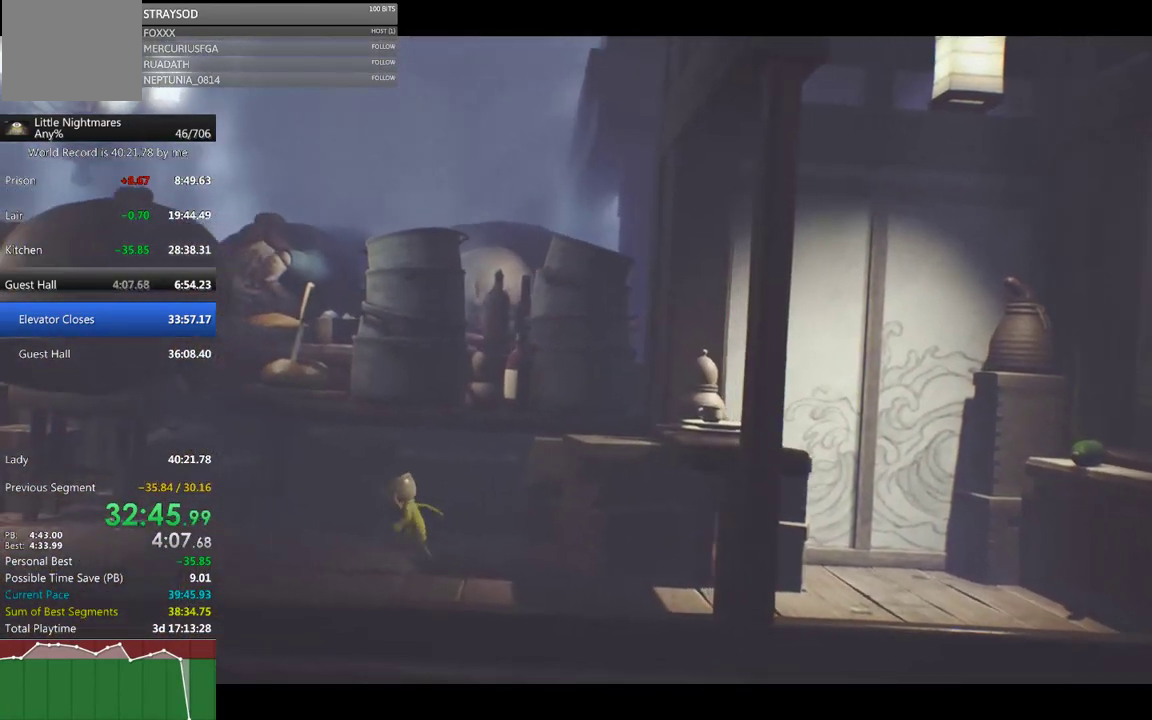
{"buttons": ["X"], "left_stick": "left", "events": []}
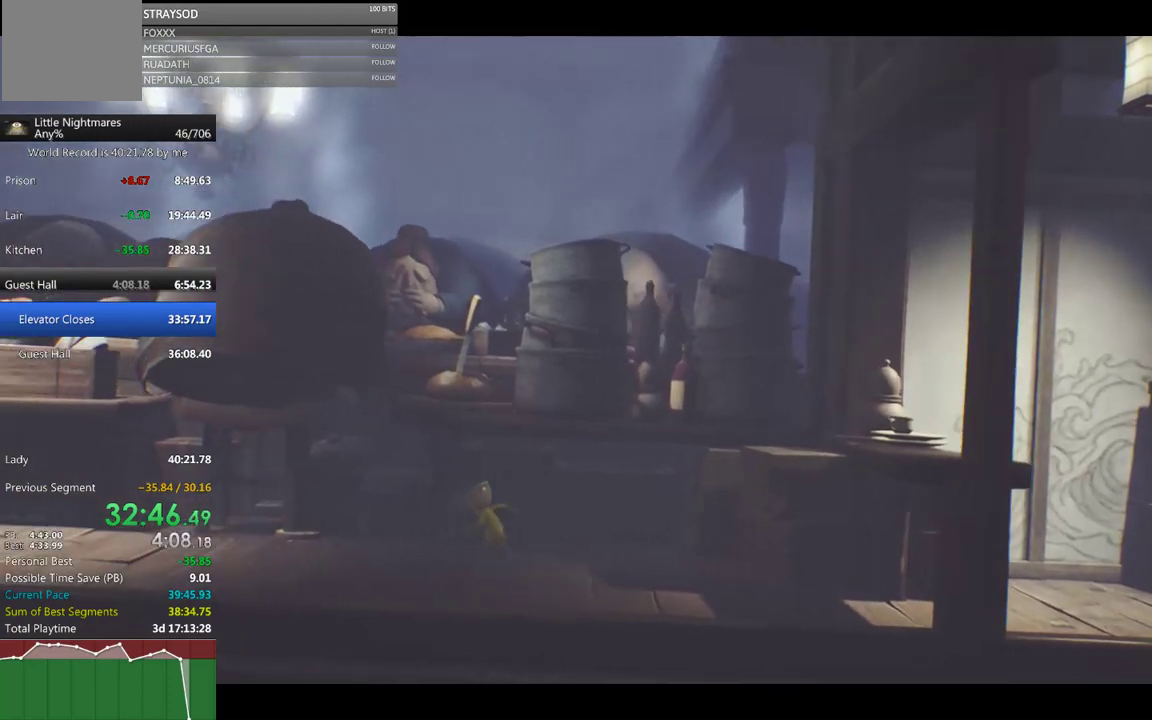
{"buttons": ["X"], "left_stick": "left", "events": [[67, "X", "up"], [233, "X", "down"]]}
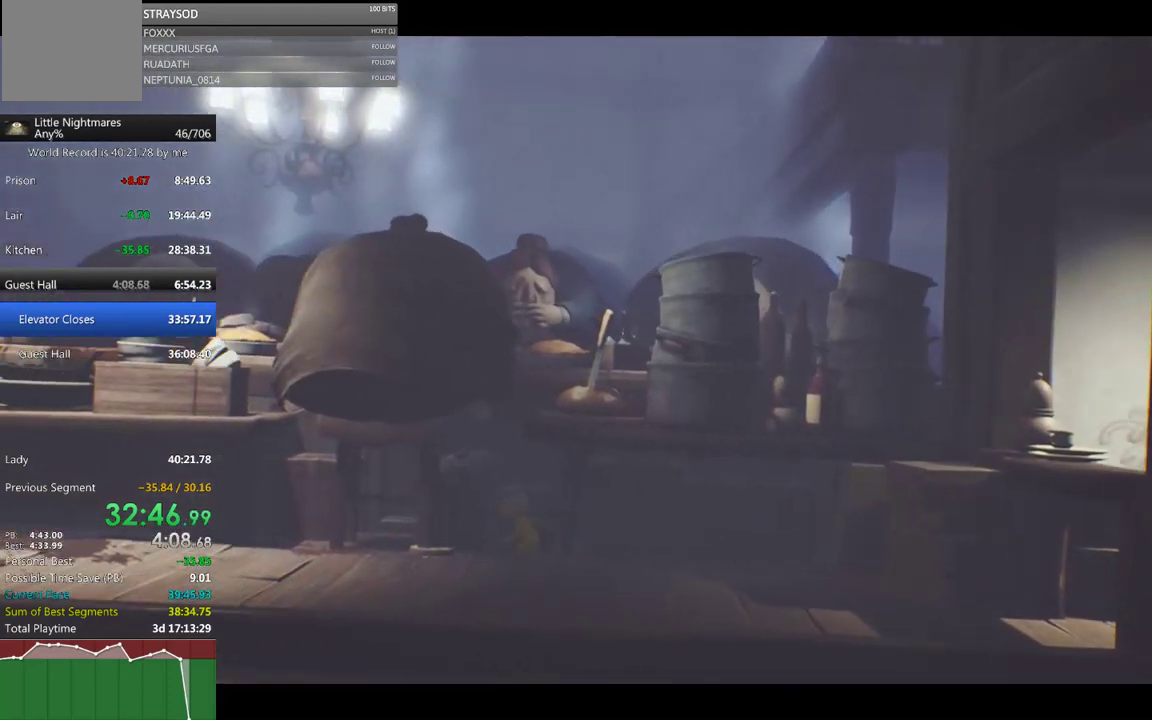
{"buttons": ["X"], "left_stick": "left", "events": [[367, "X", "up"], [500, "X", "down"]]}
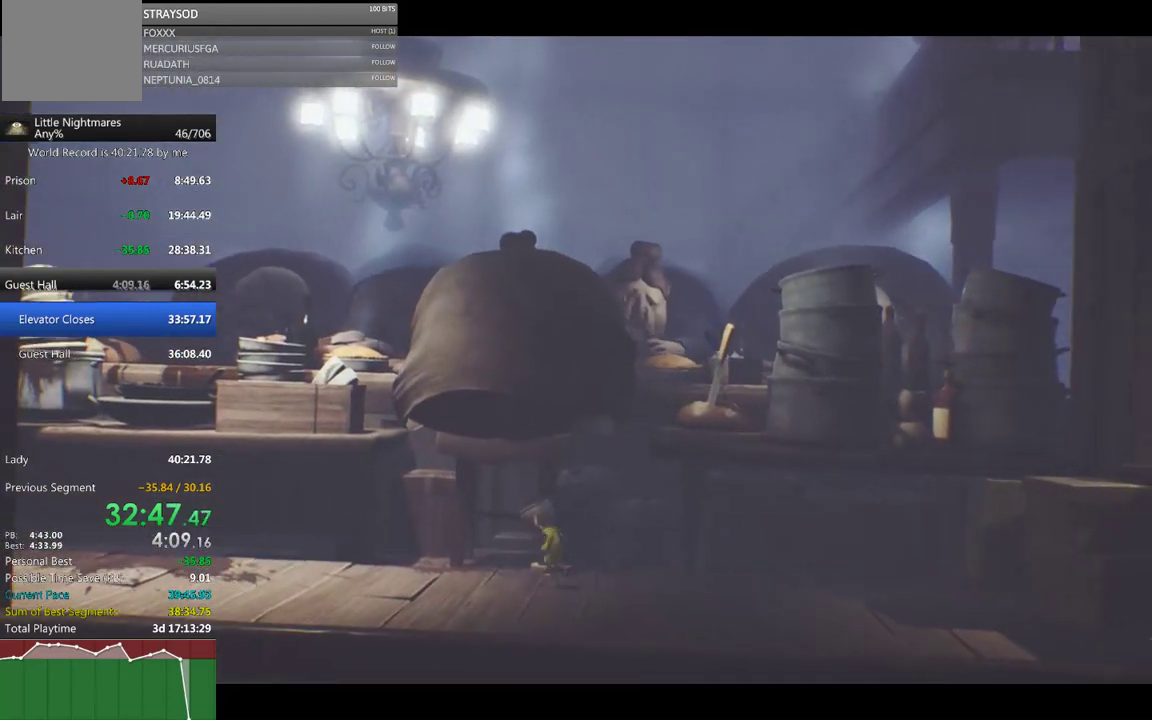
{"buttons": ["X"], "left_stick": "left", "events": []}
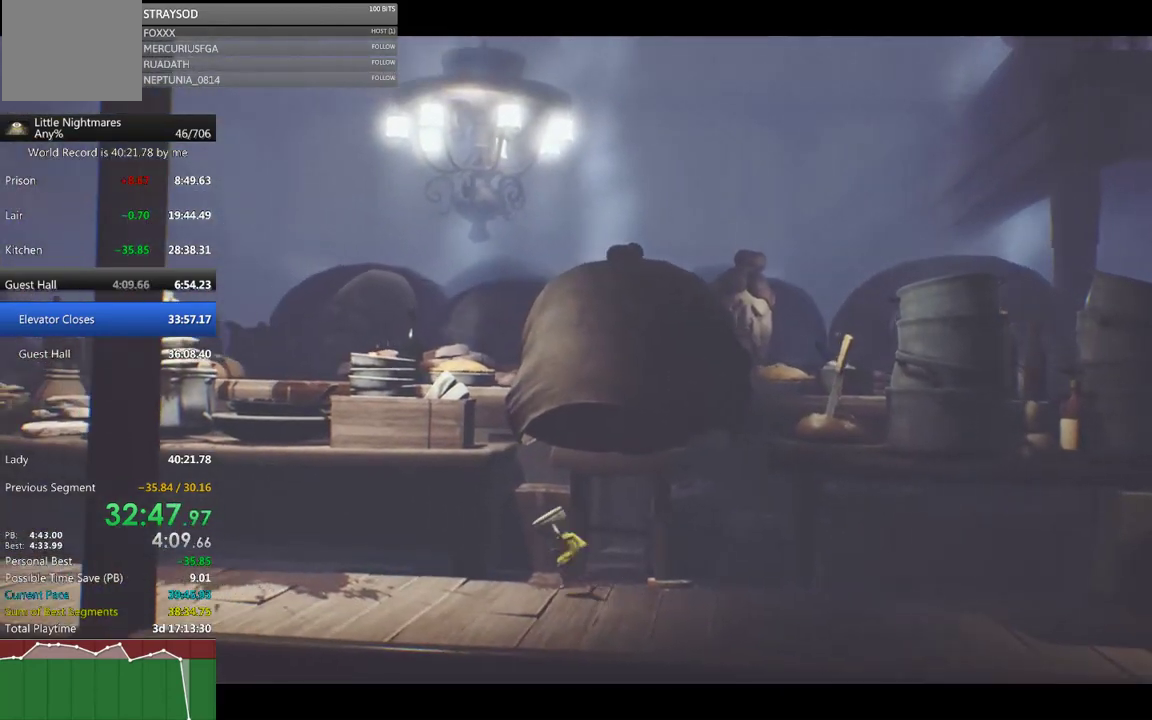
{"buttons": ["X"], "left_stick": "left", "events": []}
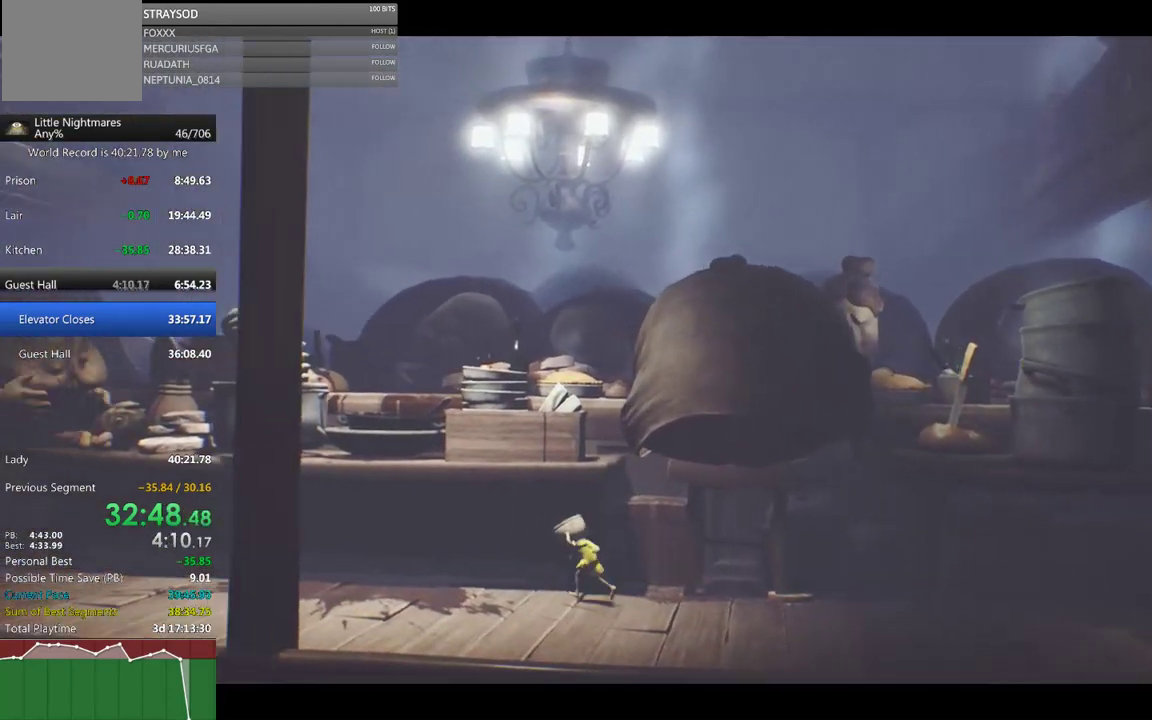
{"buttons": ["X"], "left_stick": "left", "events": []}
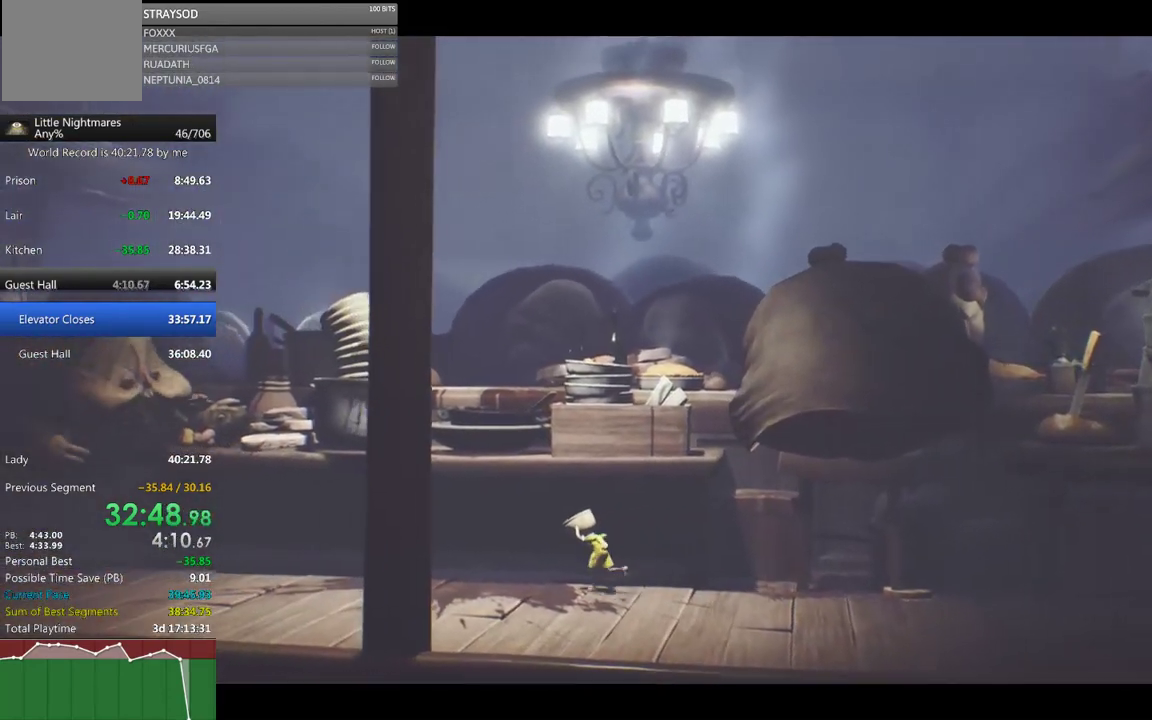
{"buttons": ["X"], "left_stick": "left", "events": []}
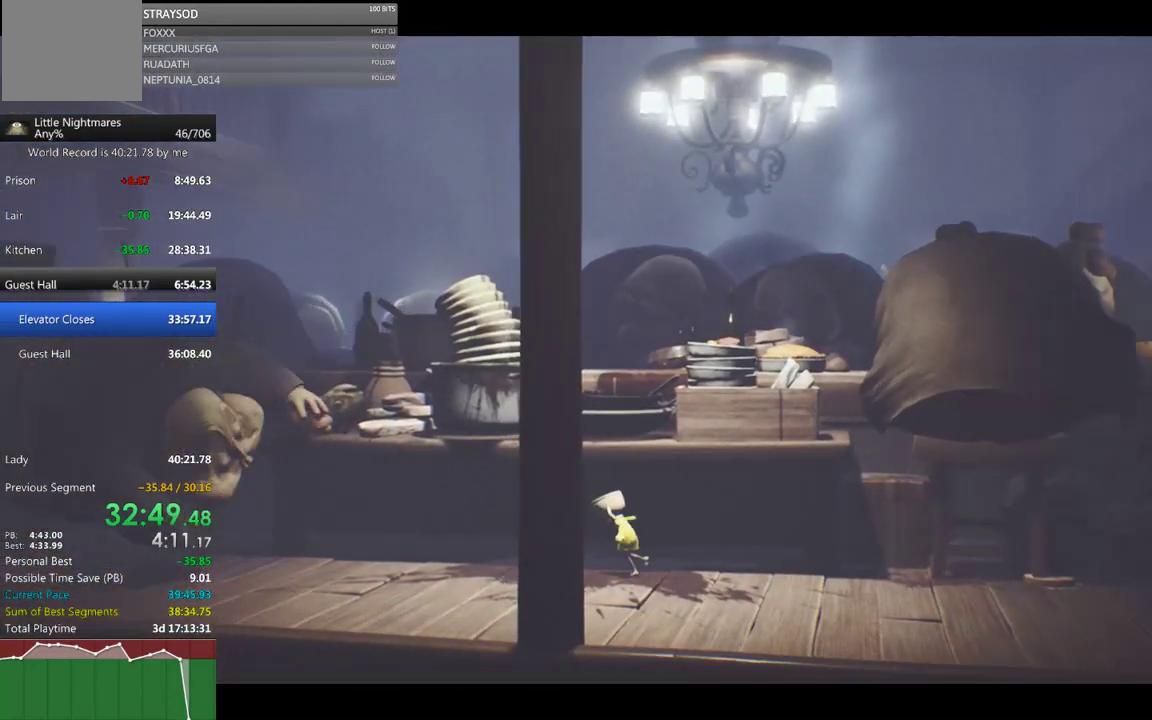
{"buttons": ["X"], "left_stick": "left", "events": []}
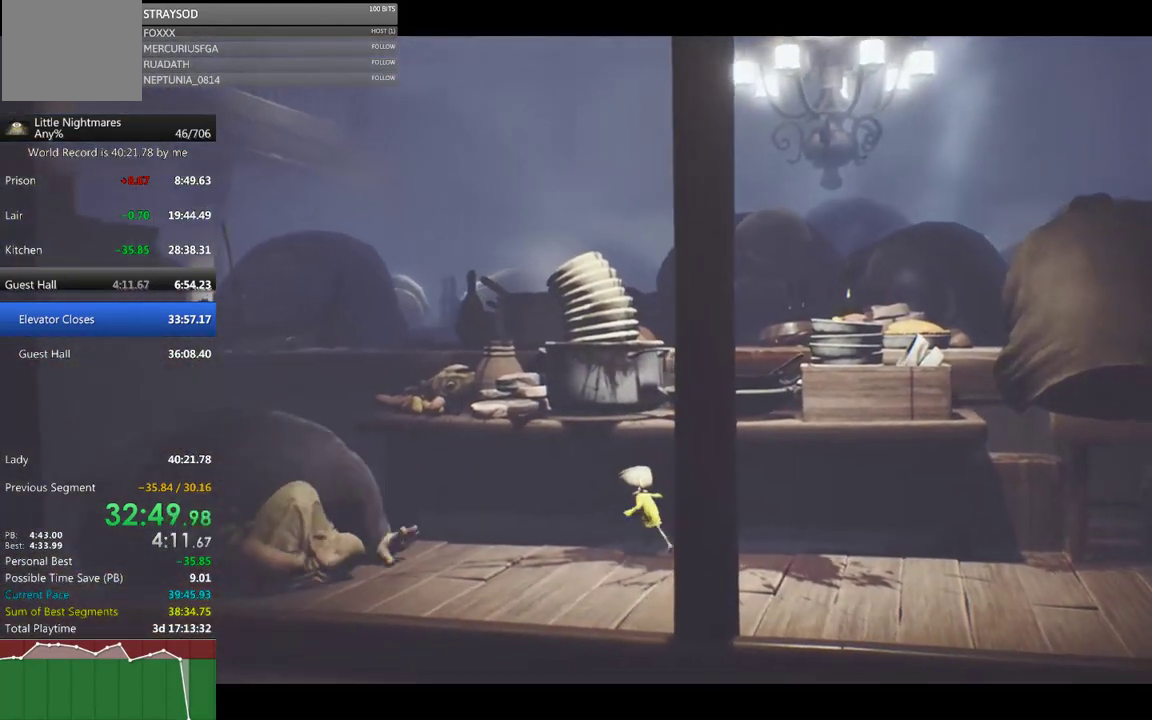
{"buttons": ["X"], "left_stick": "left", "events": []}
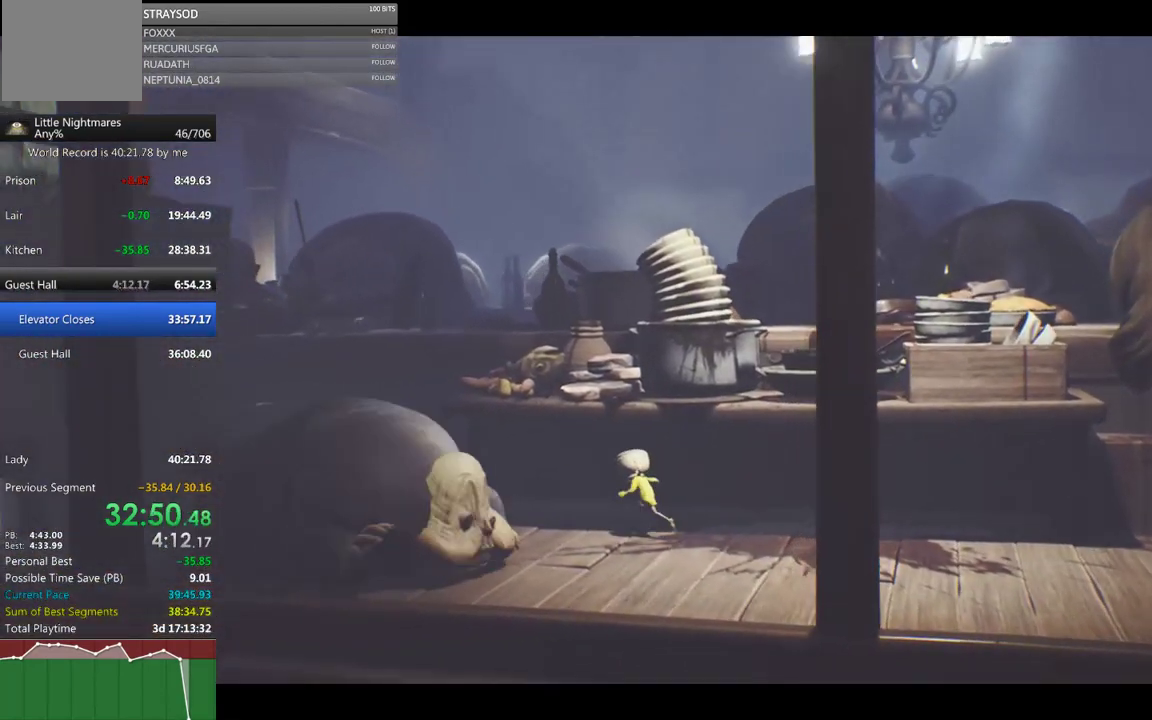
{"buttons": ["X"], "left_stick": "left", "events": []}
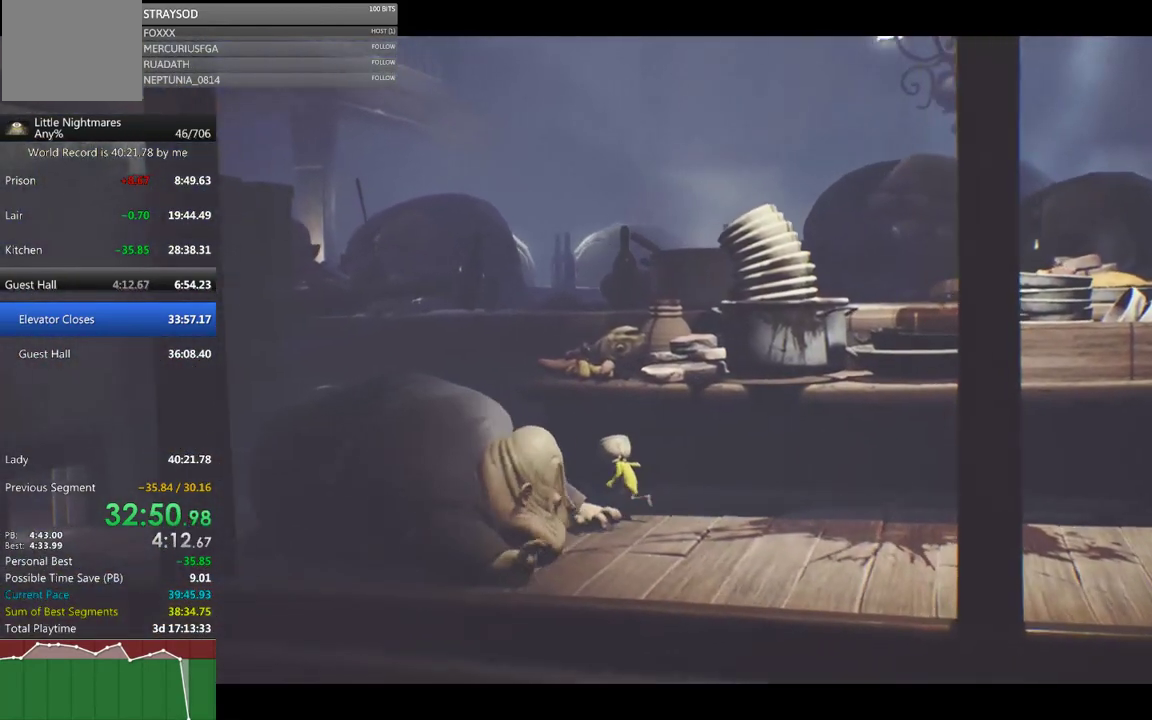
{"buttons": ["X"], "left_stick": "left", "events": []}
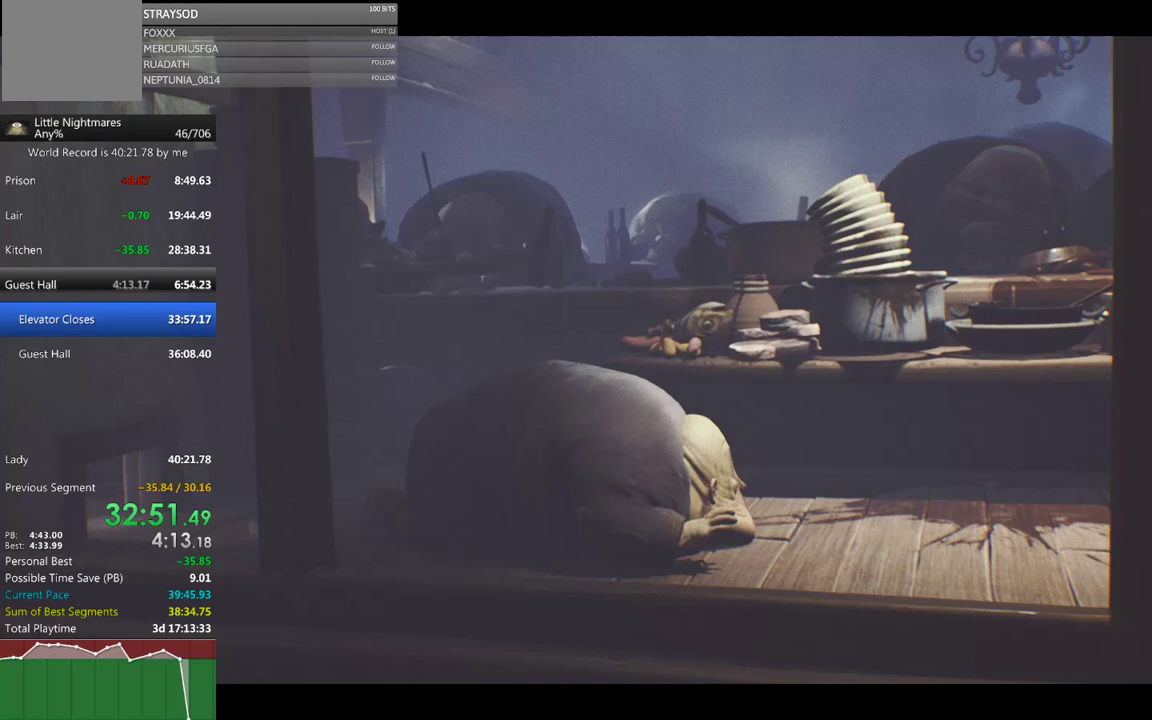
{"buttons": ["A", "X"], "left_stick": "down-left", "events": [[267, "left_stick", "down-left"], [333, "A", "down"]]}
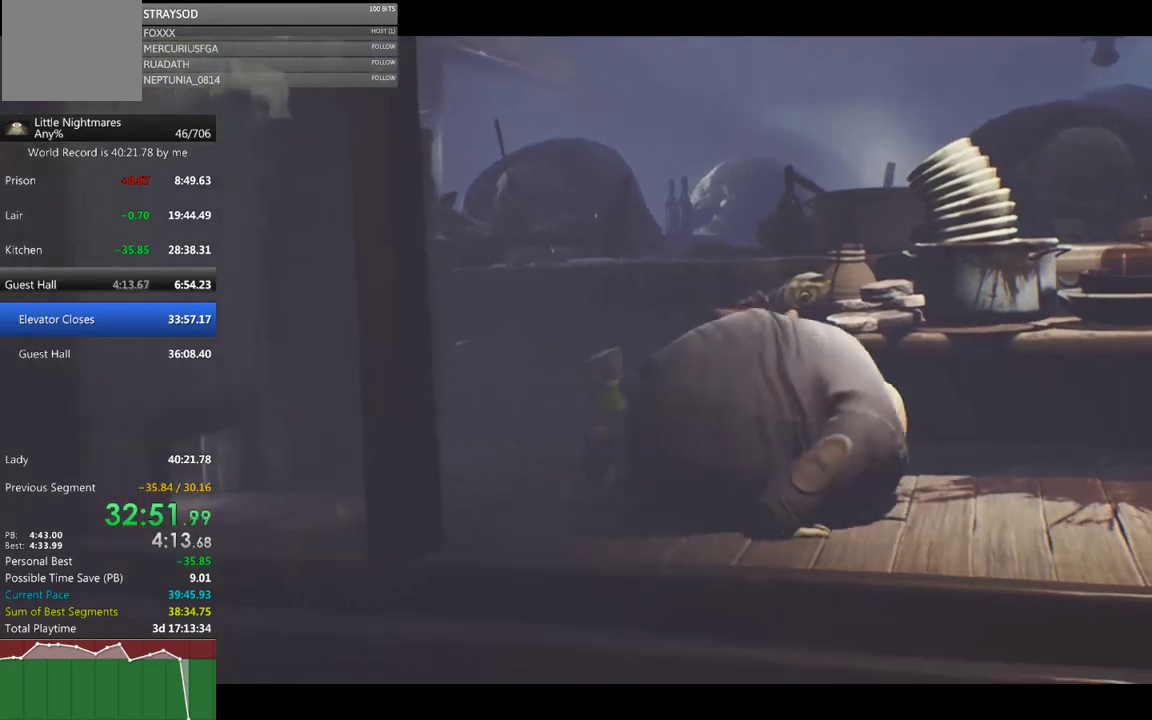
{"buttons": ["X"], "left_stick": "down-left", "events": [[167, "A", "up"]]}
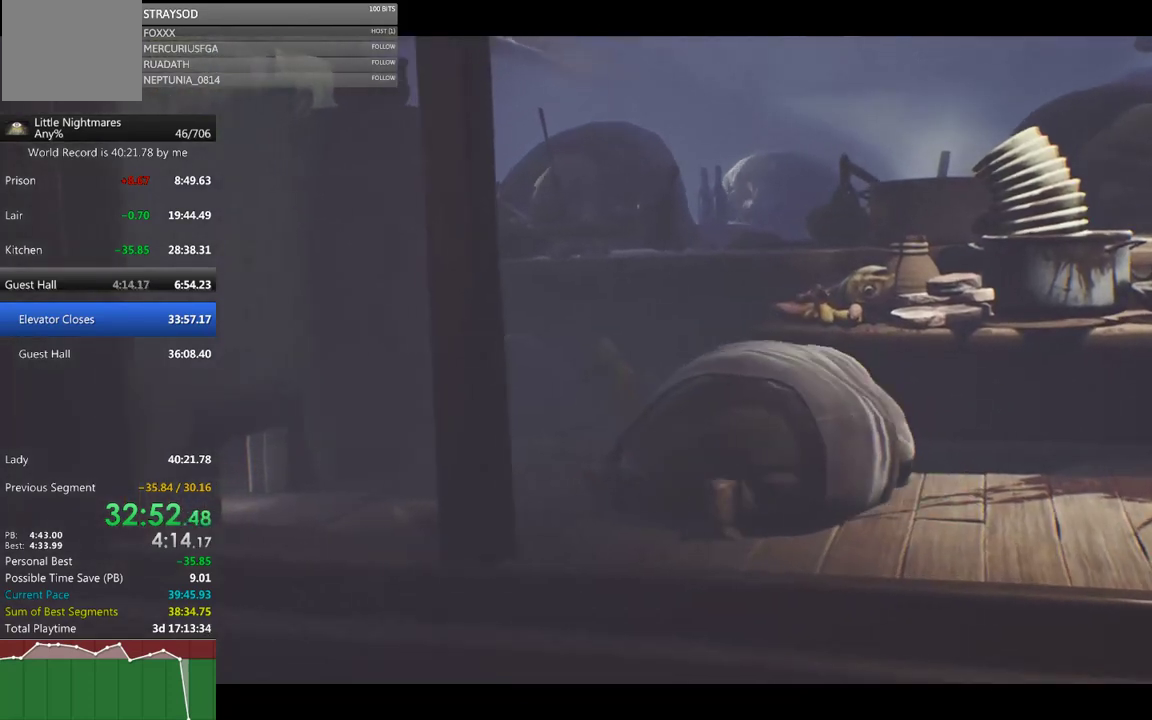
{"buttons": ["X"], "left_stick": "down-left", "events": []}
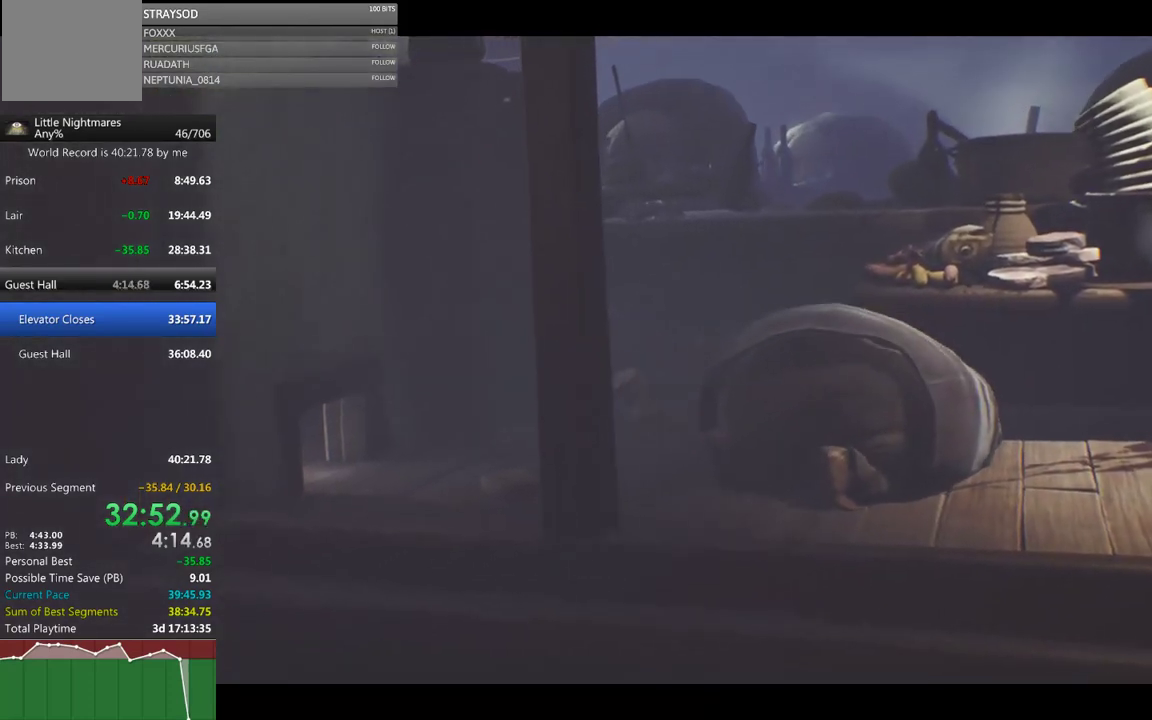
{"buttons": ["X"], "left_stick": "down-left", "events": []}
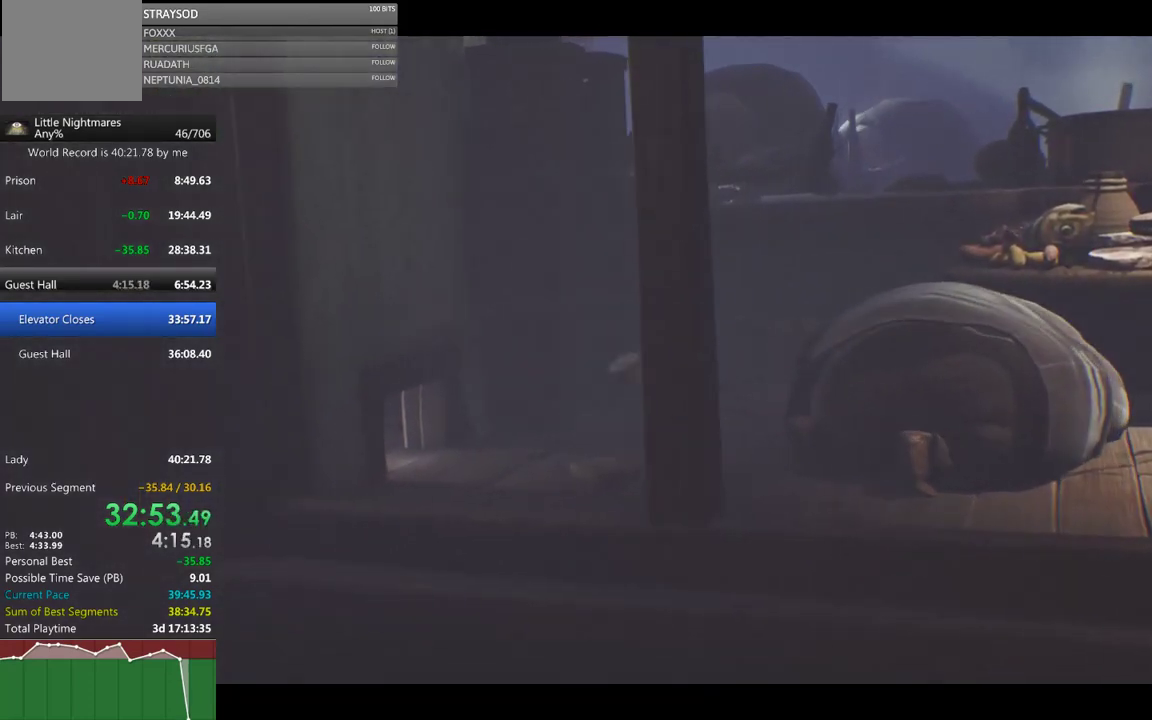
{"buttons": ["X"], "left_stick": "down-left", "events": []}
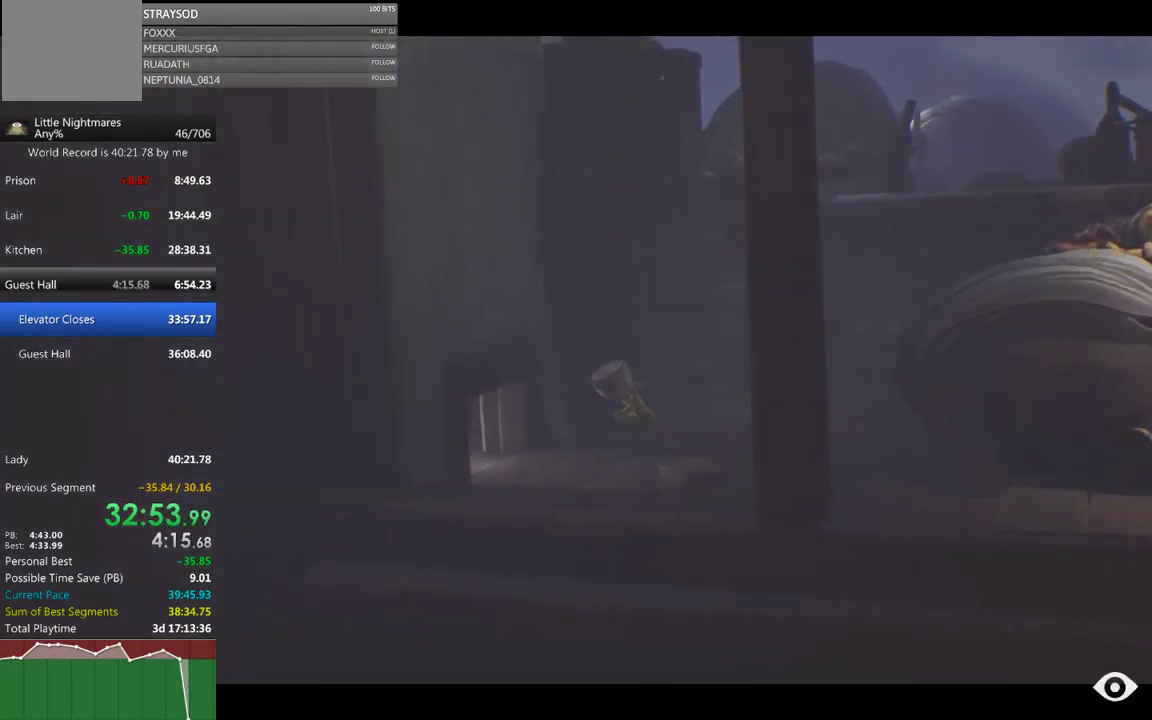
{"buttons": ["X", "L2"], "left_stick": "left", "events": [[267, "L2", "down"], [333, "left_stick", "left"]]}
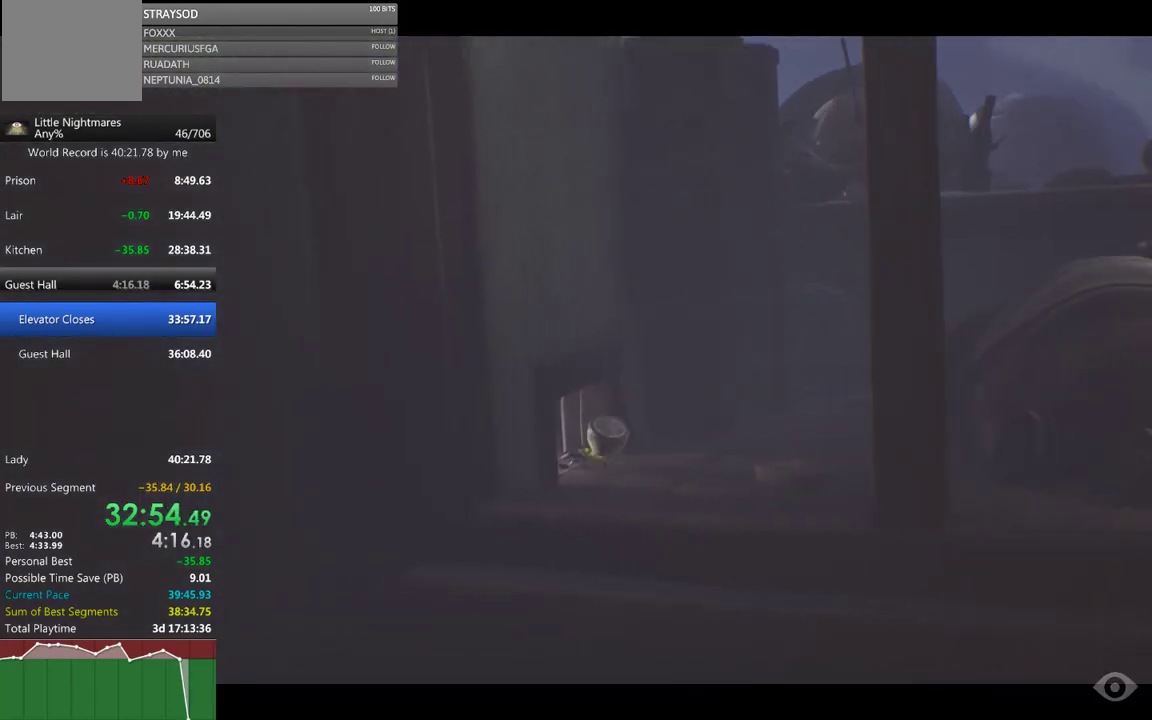
{"buttons": ["X"], "left_stick": "left", "events": [[233, "L2", "up"]]}
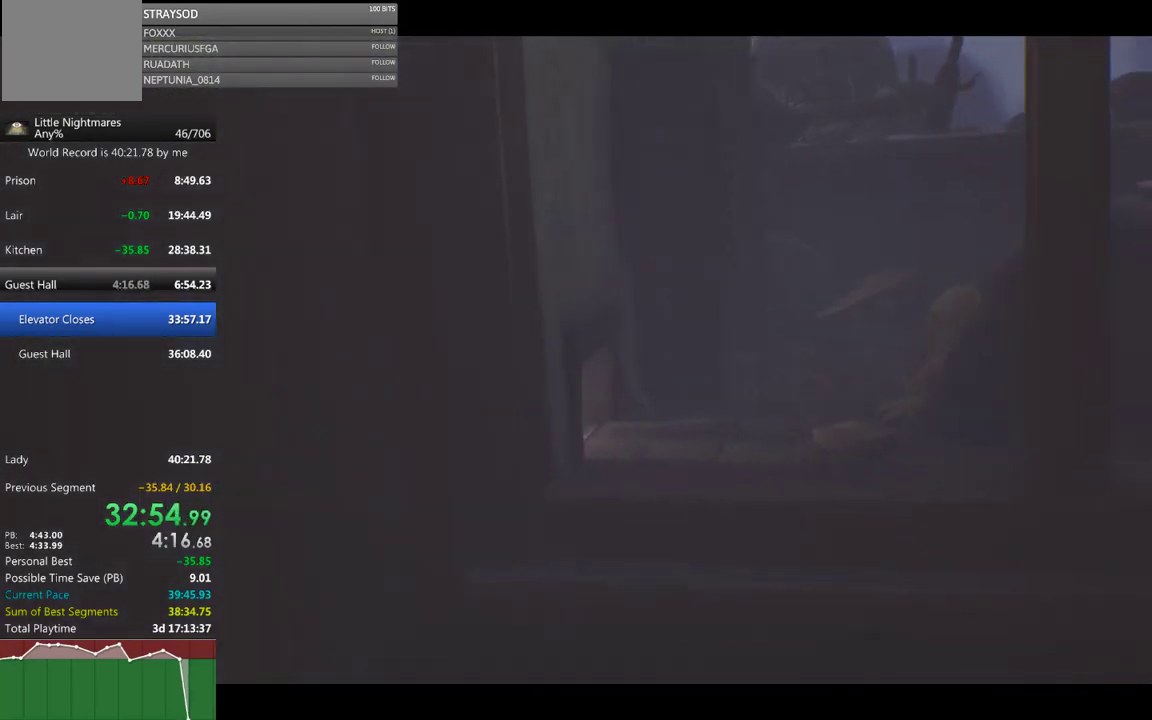
{"buttons": ["X"], "left_stick": "left", "events": []}
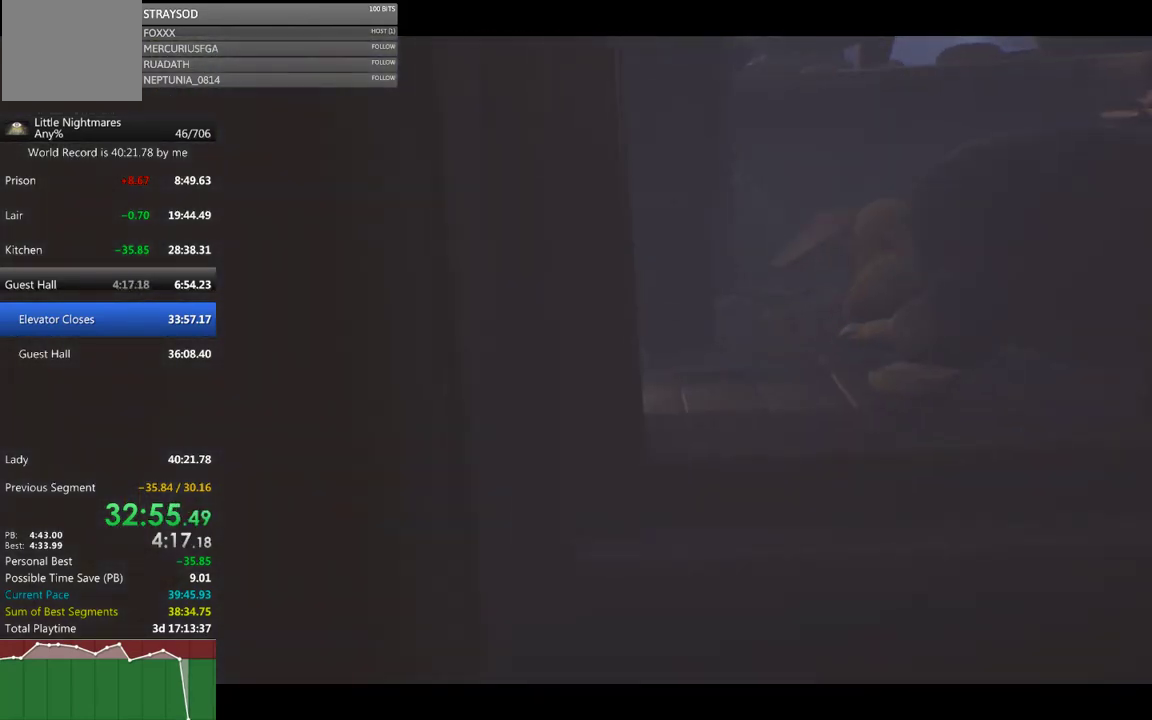
{"buttons": ["X"], "left_stick": "left", "events": []}
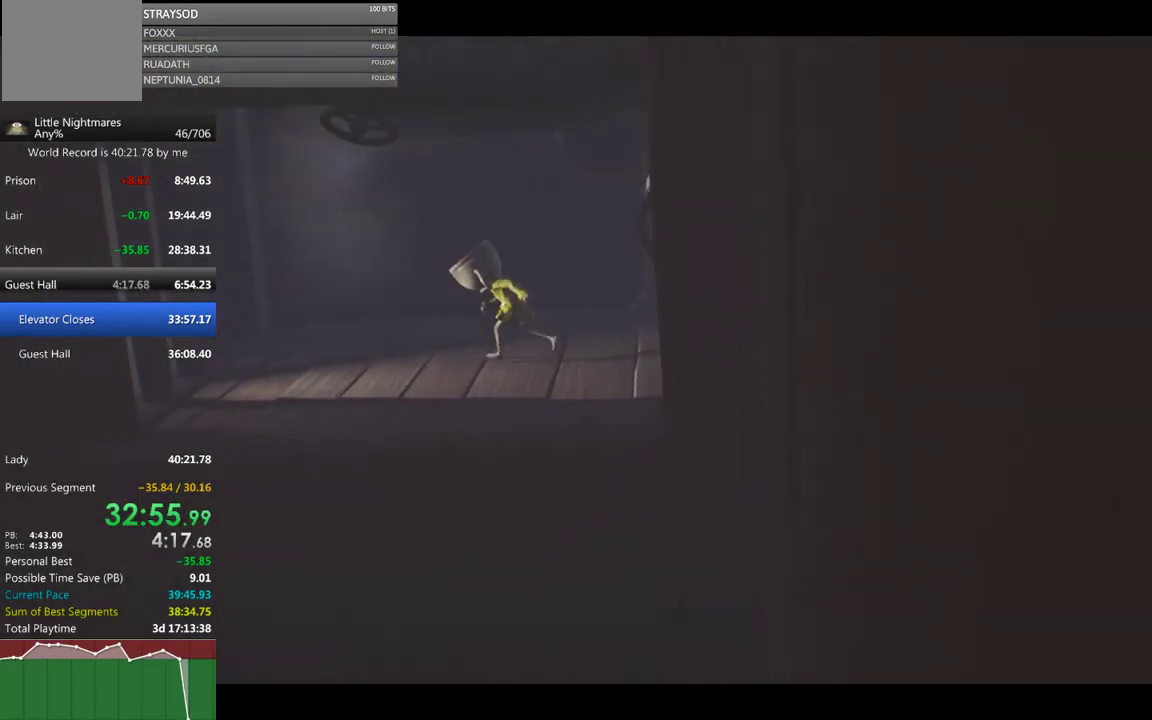
{"buttons": ["X"], "left_stick": "left", "events": []}
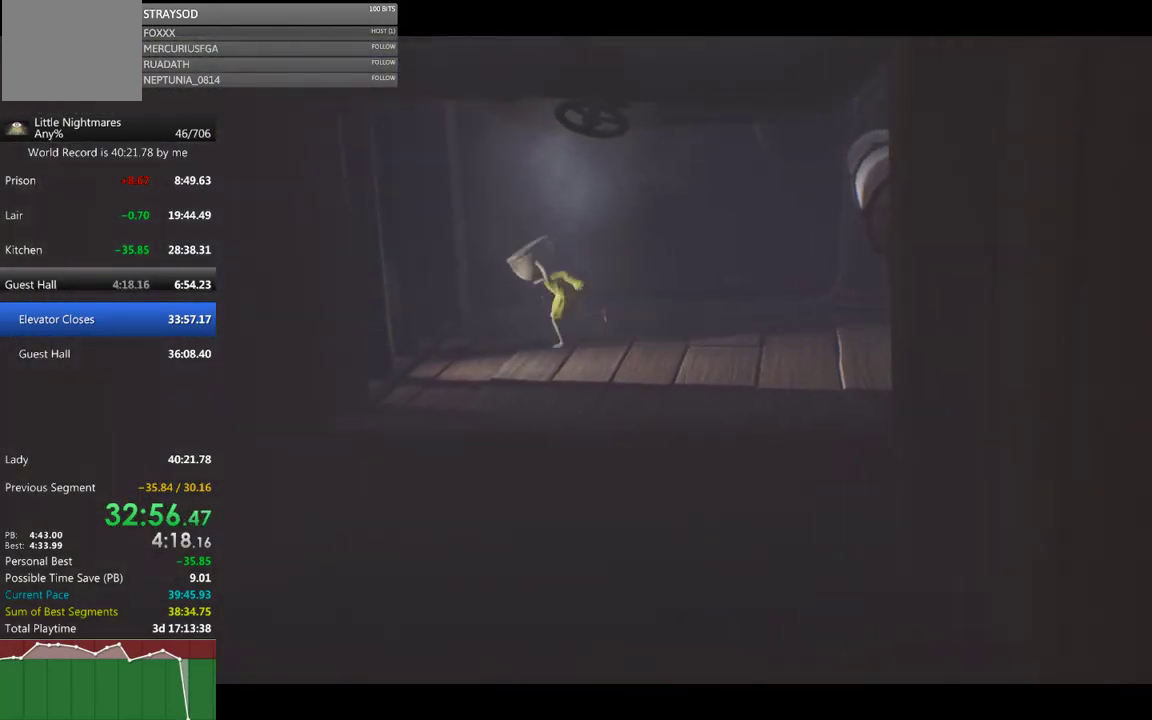
{"buttons": [], "left_stick": "left", "events": [[200, "X", "up"]]}
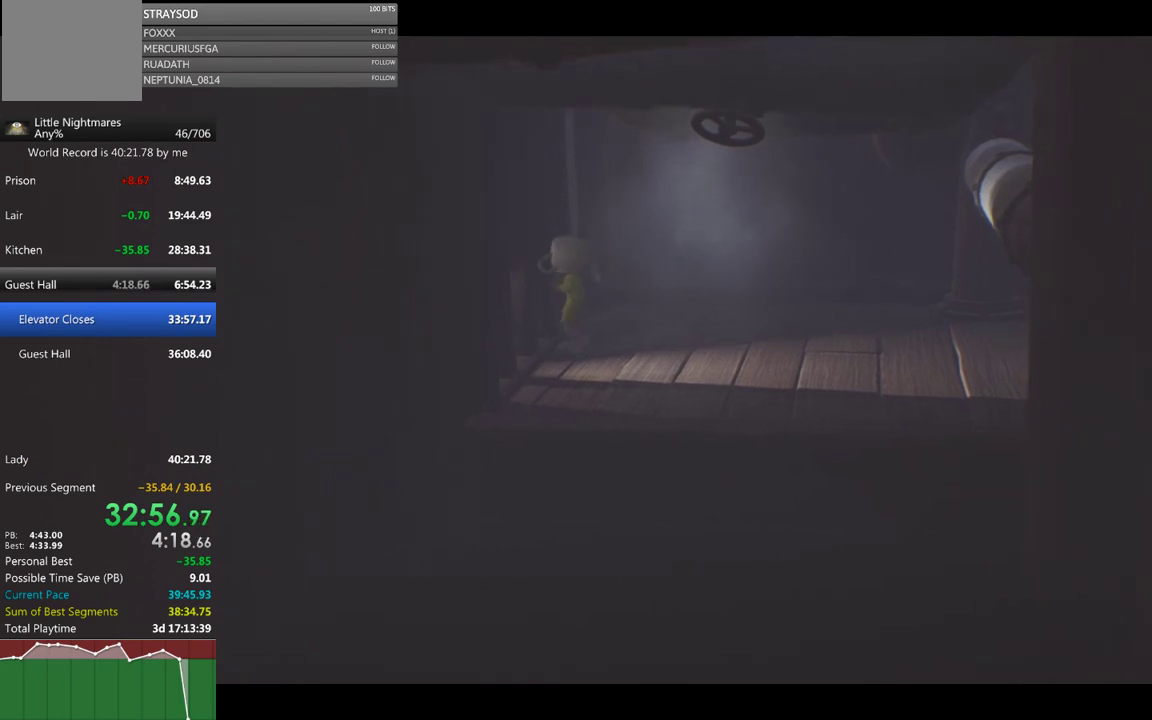
{"buttons": [], "left_stick": "left", "events": []}
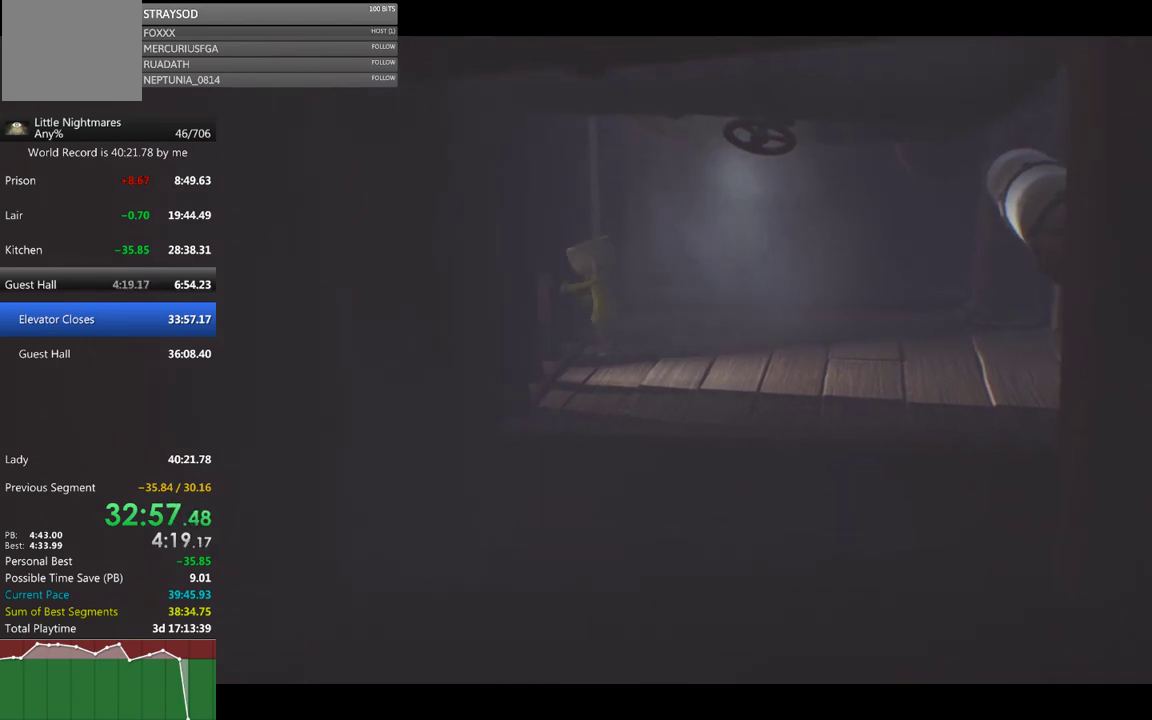
{"buttons": [], "left_stick": "center", "events": [[367, "left_stick", "center"]]}
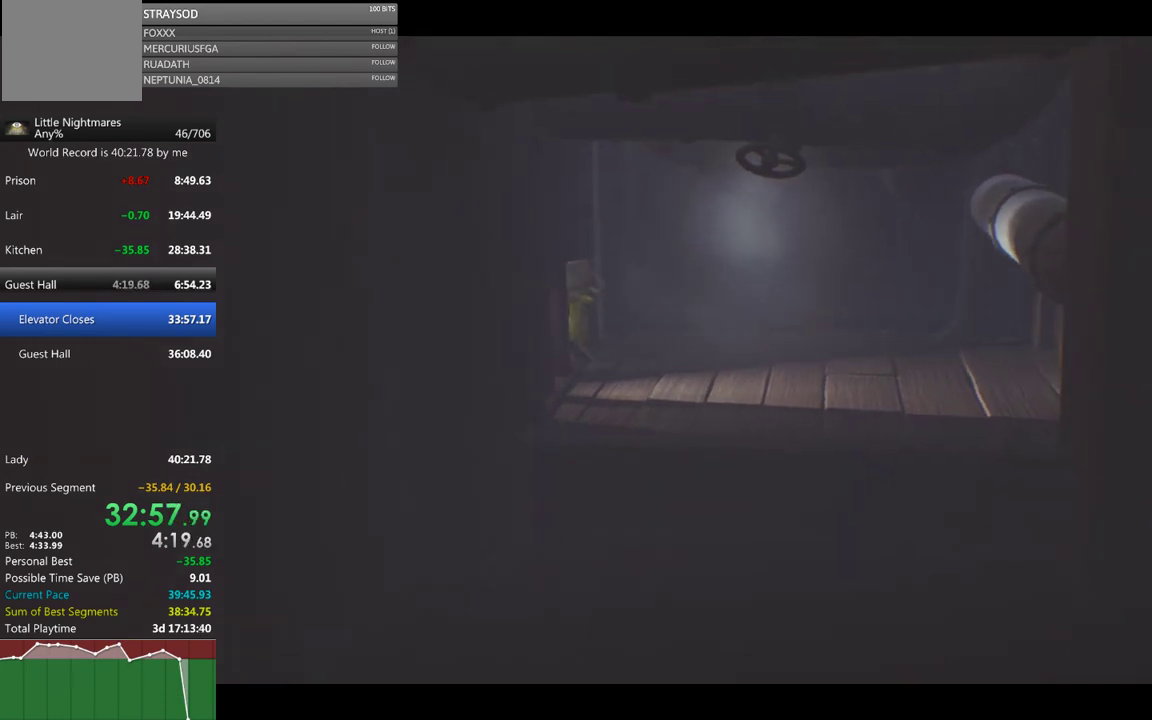
{"buttons": [], "left_stick": "left", "events": [[433, "left_stick", "left"]]}
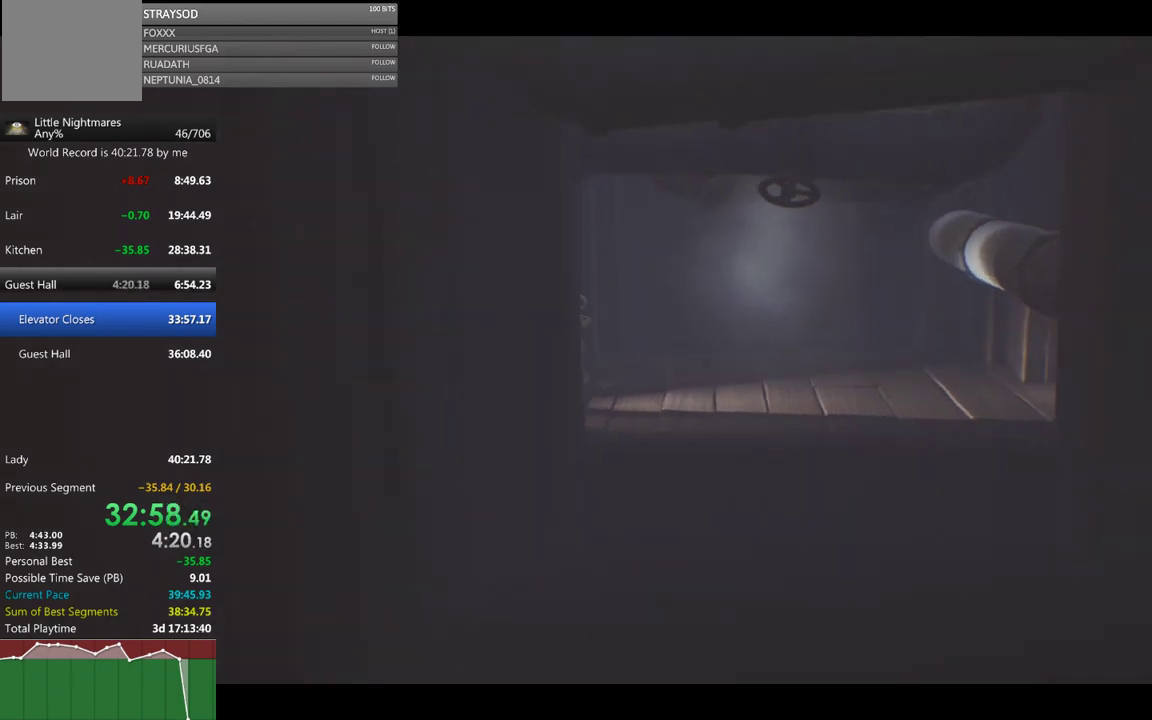
{"buttons": [], "left_stick": "down-left", "events": [[33, "left_stick", "down-left"]]}
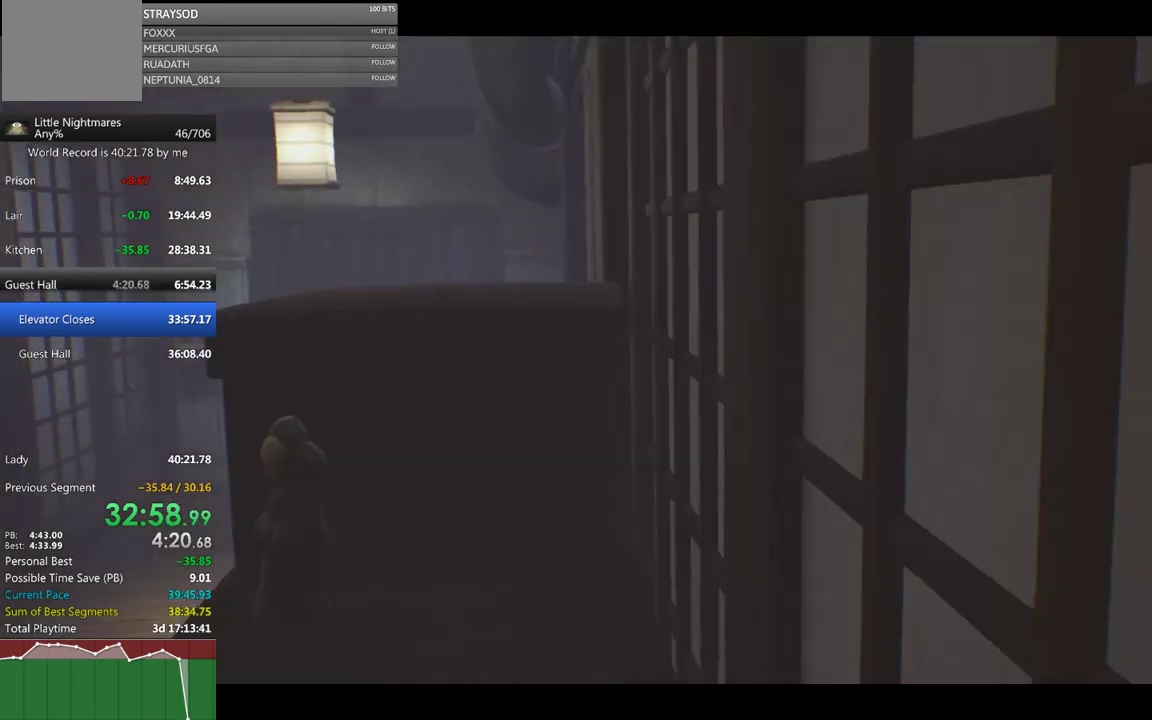
{"buttons": ["X"], "left_stick": "down-left", "events": [[133, "X", "down"]]}